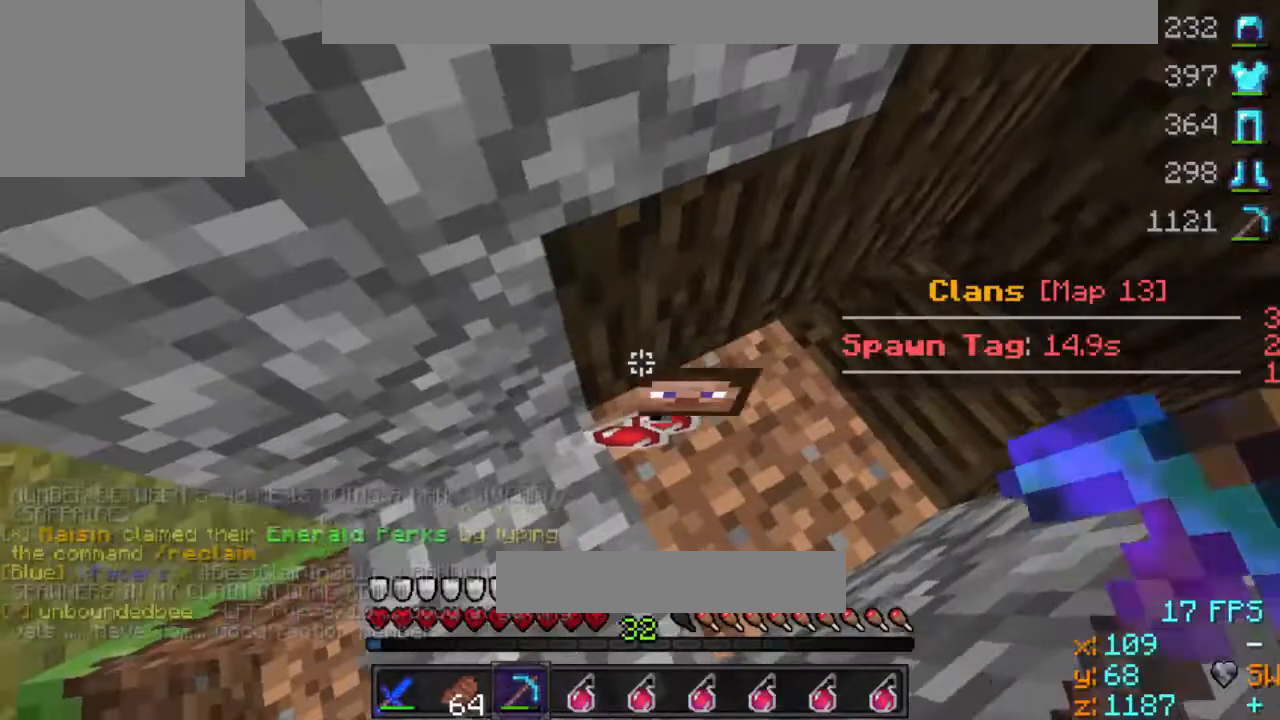
Gameplay with keyboard; each line is a JSON object with the keys held at the frame after it. "events" lists presses ("down") and releases ("up") of "a", "d", "s" and "w" between this image and that frame as [ms after this image, input, new state], when the widget could be followed in between. No other keys are recorded. Mouse input is not recorded.
{"keys": [], "events": []}
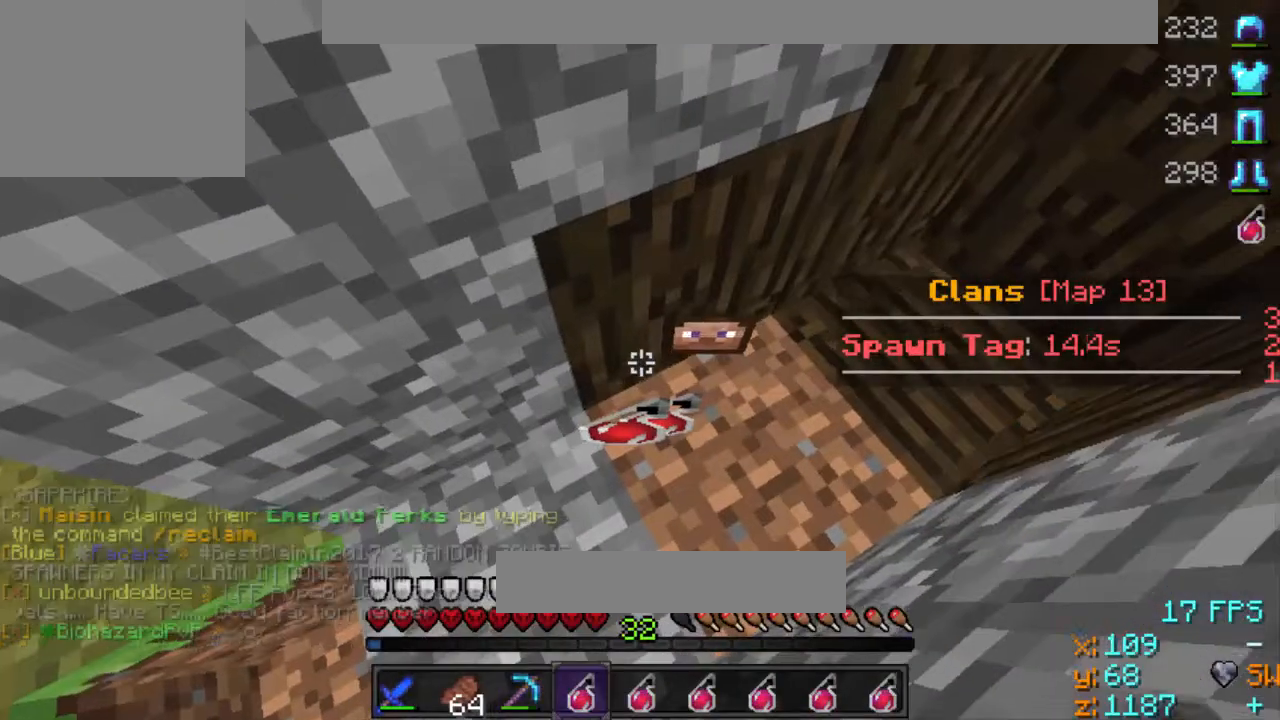
{"keys": [], "events": []}
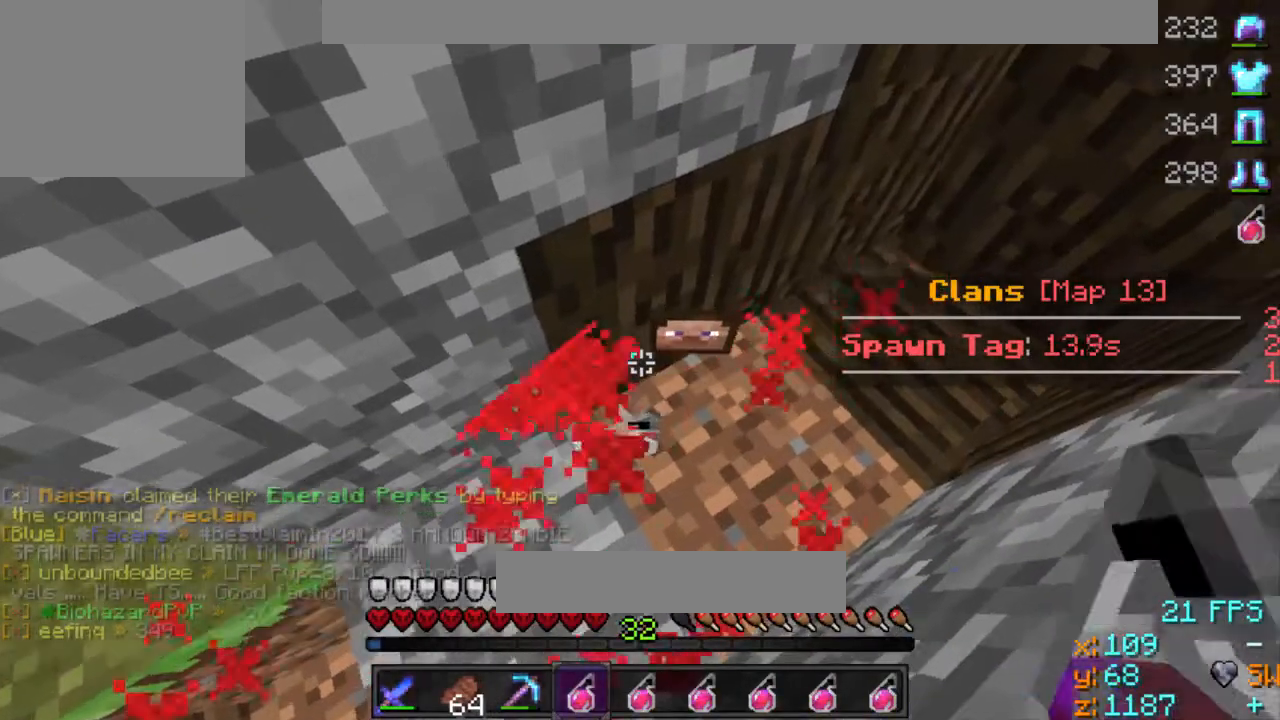
{"keys": [], "events": [[167, "s", "down"], [333, "s", "up"]]}
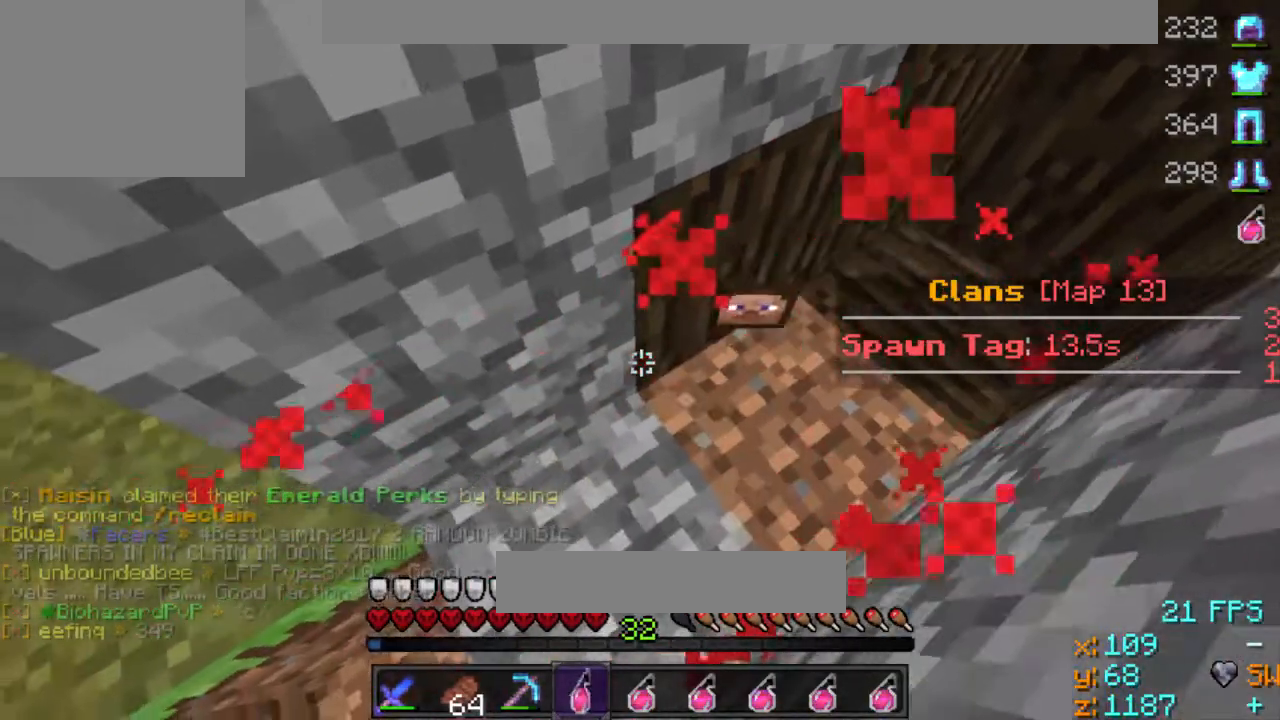
{"keys": [], "events": []}
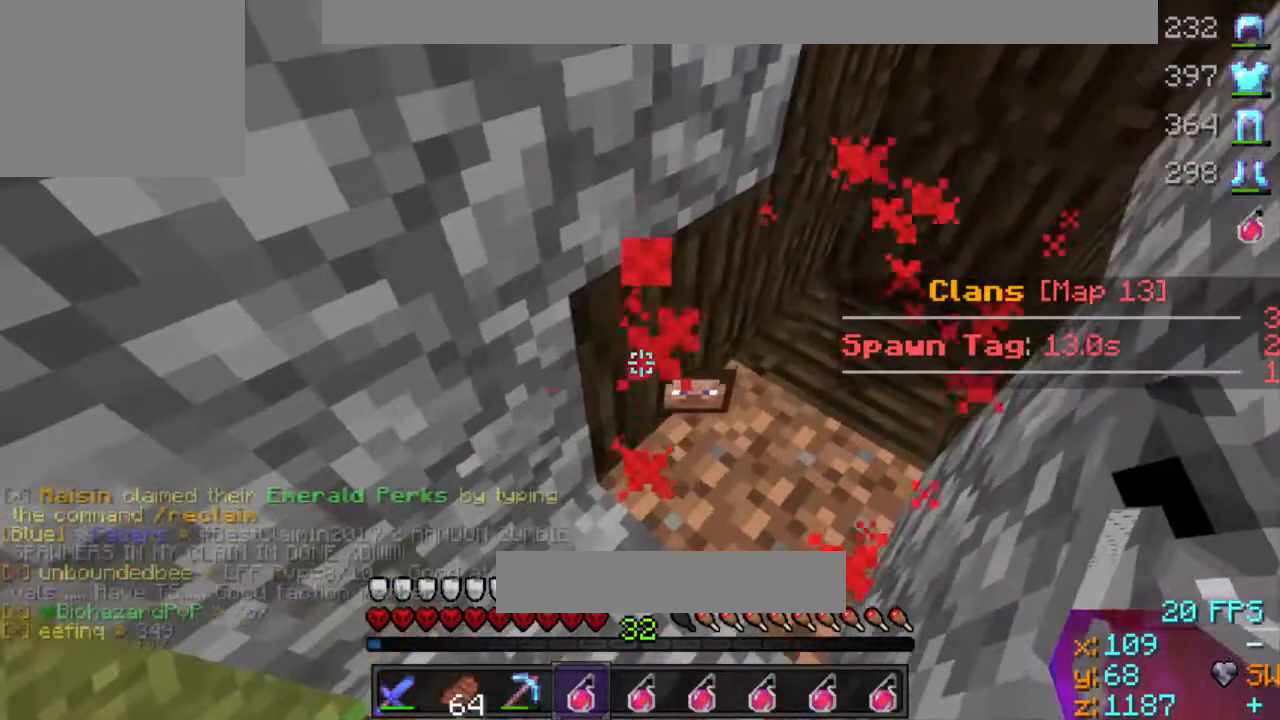
{"keys": [], "events": []}
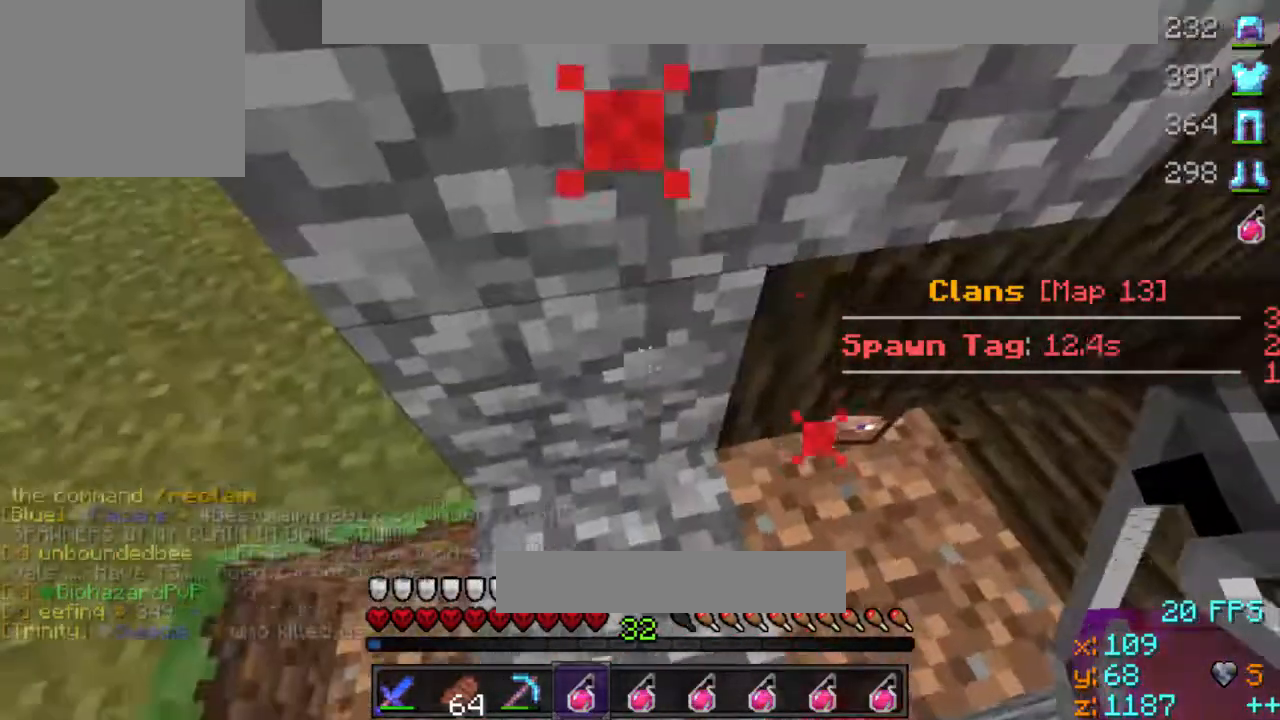
{"keys": [], "events": []}
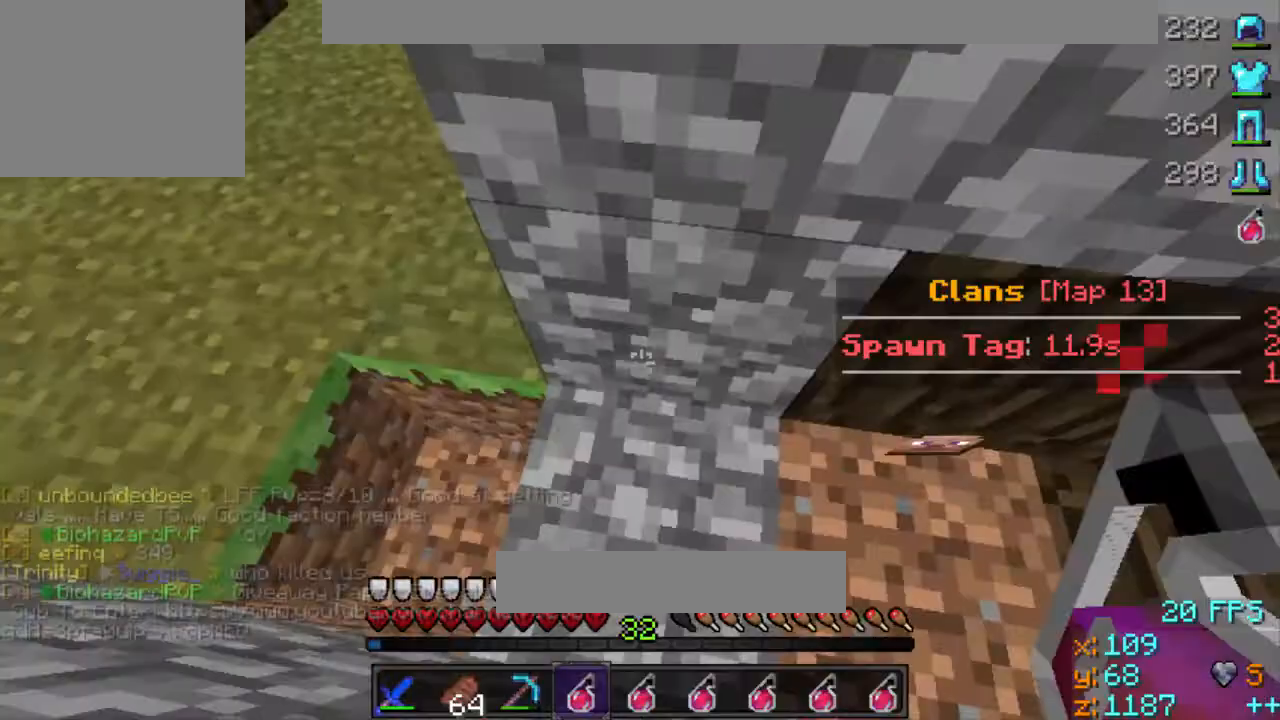
{"keys": ["d"], "events": [[433, "d", "down"]]}
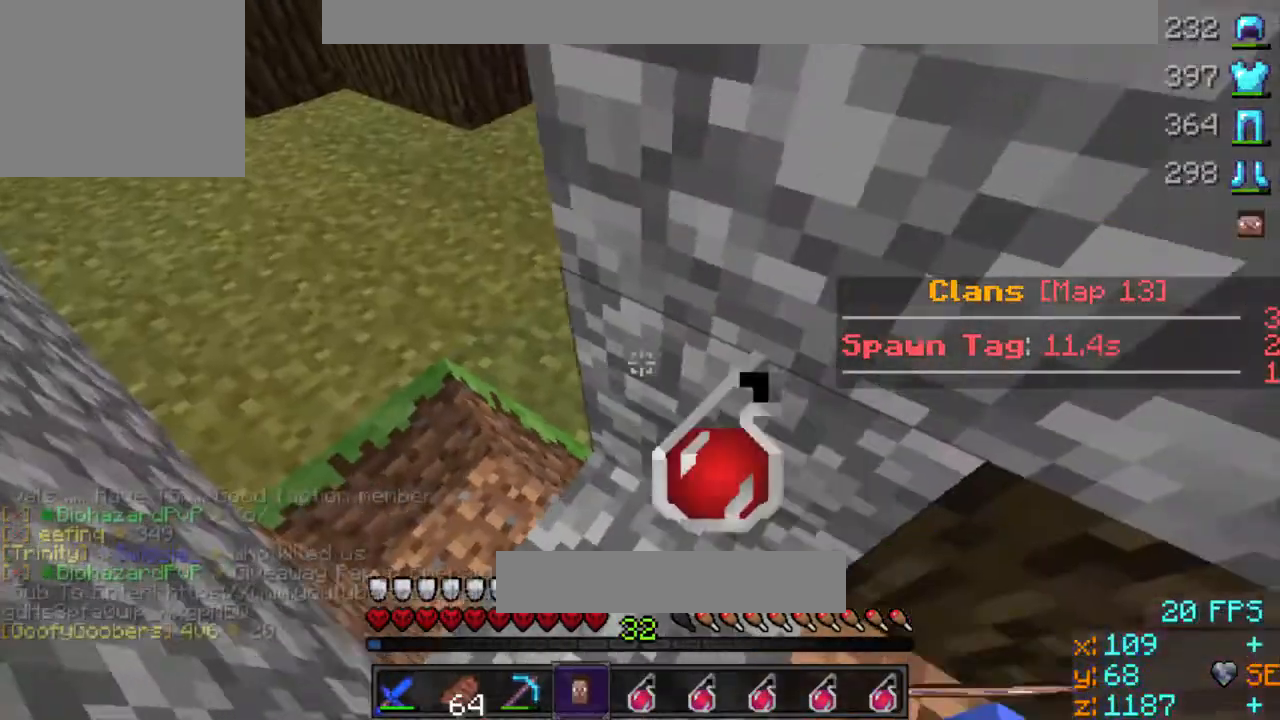
{"keys": ["a", "w"], "events": [[200, "d", "up"], [233, "a", "down"], [400, "w", "down"]]}
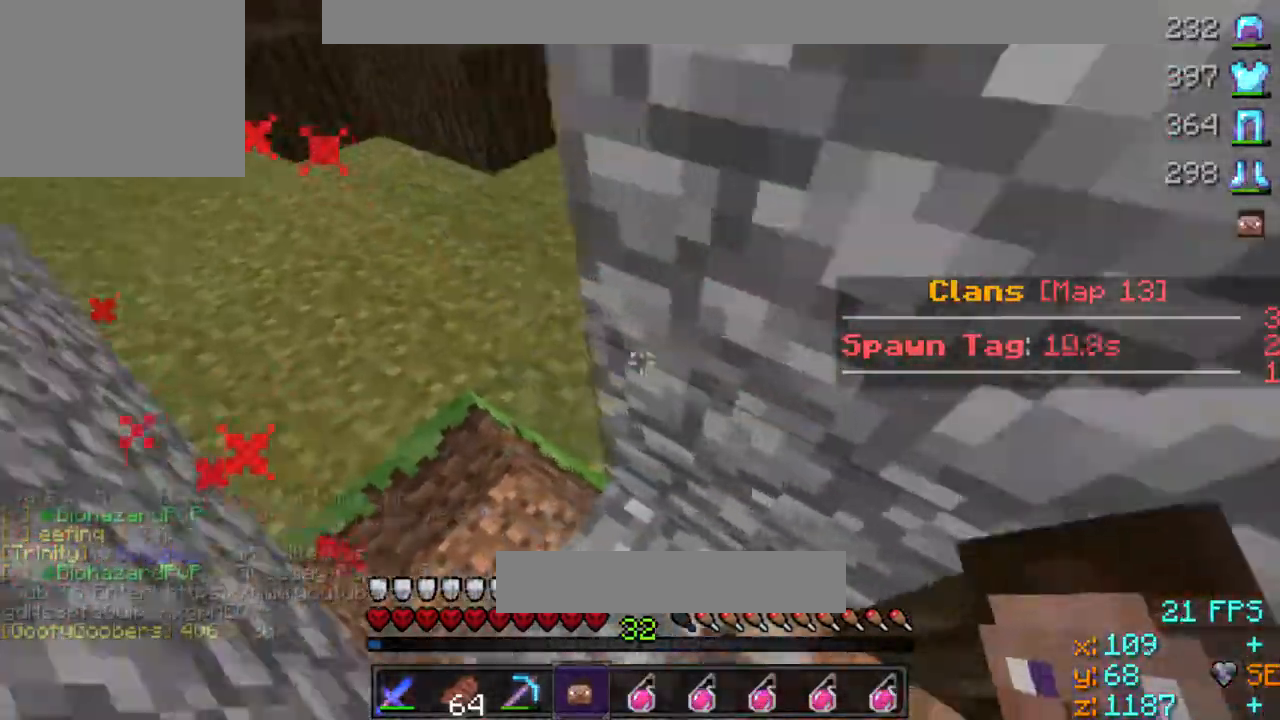
{"keys": [], "events": [[167, "a", "up"], [400, "w", "up"]]}
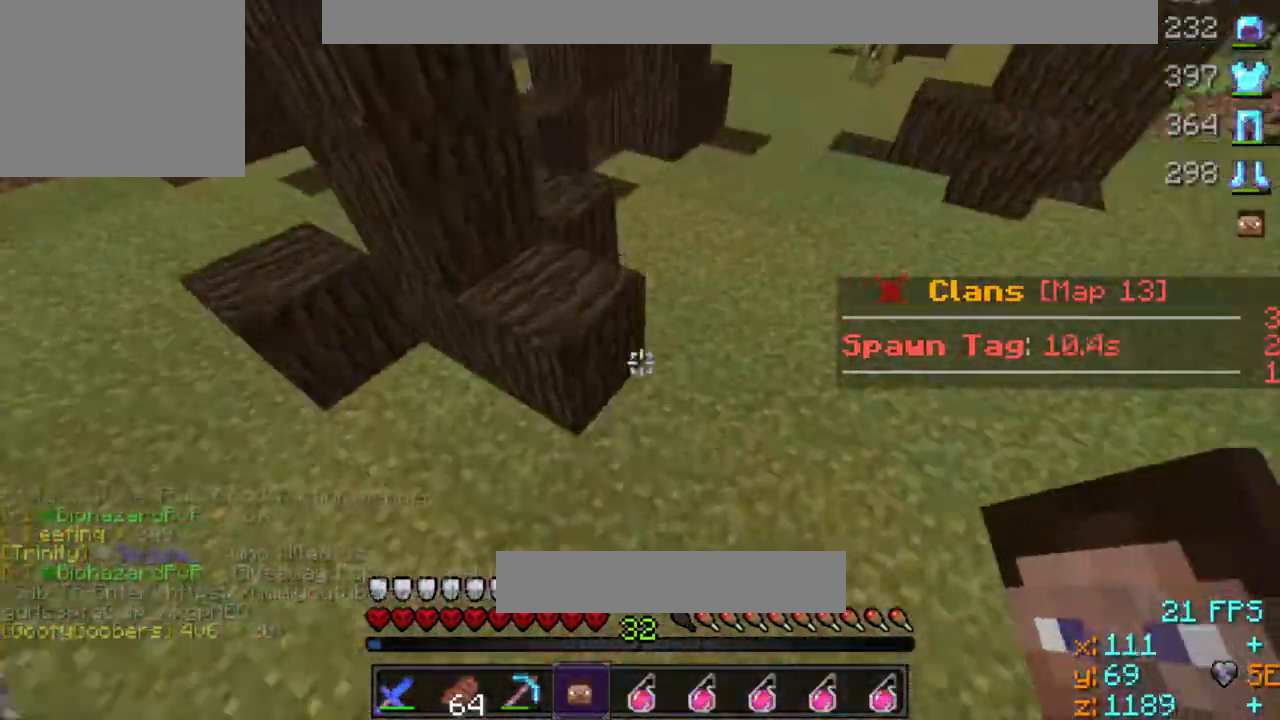
{"keys": ["d", "w"], "events": [[167, "d", "down"], [200, "d", "up"], [200, "w", "down"], [333, "d", "down"]]}
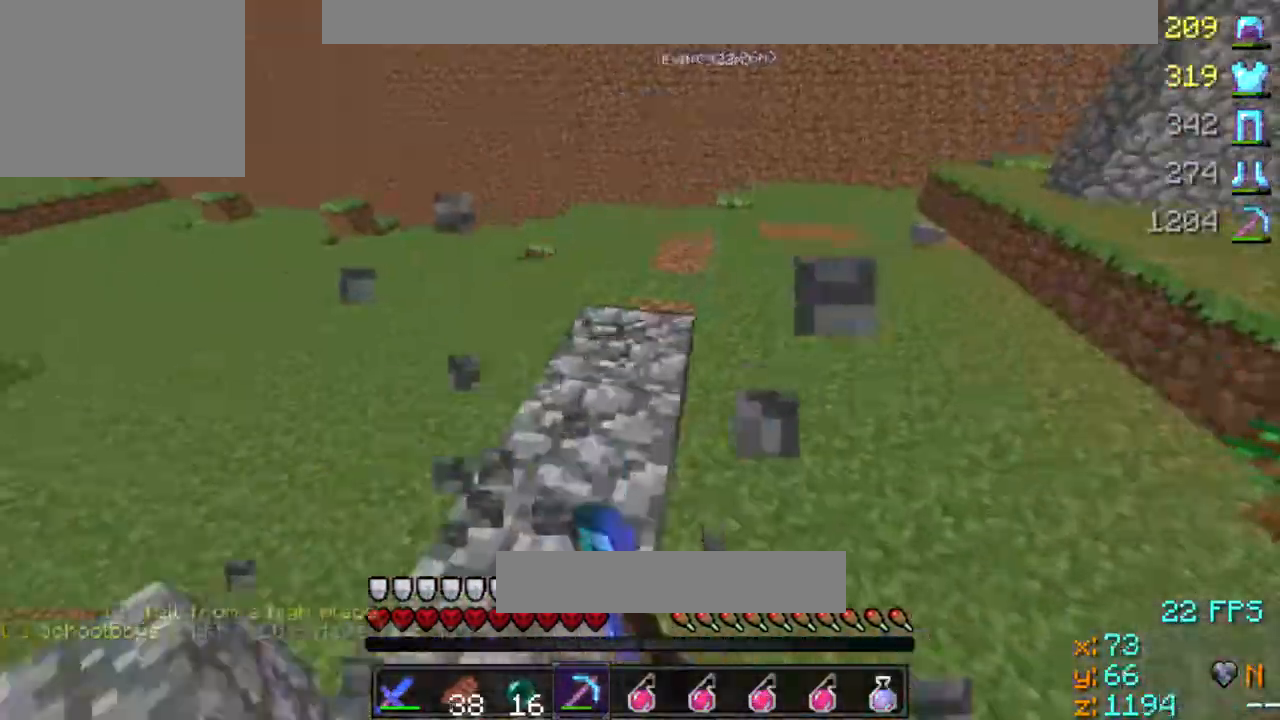
{"keys": ["d"], "events": [[467, "w", "up"]]}
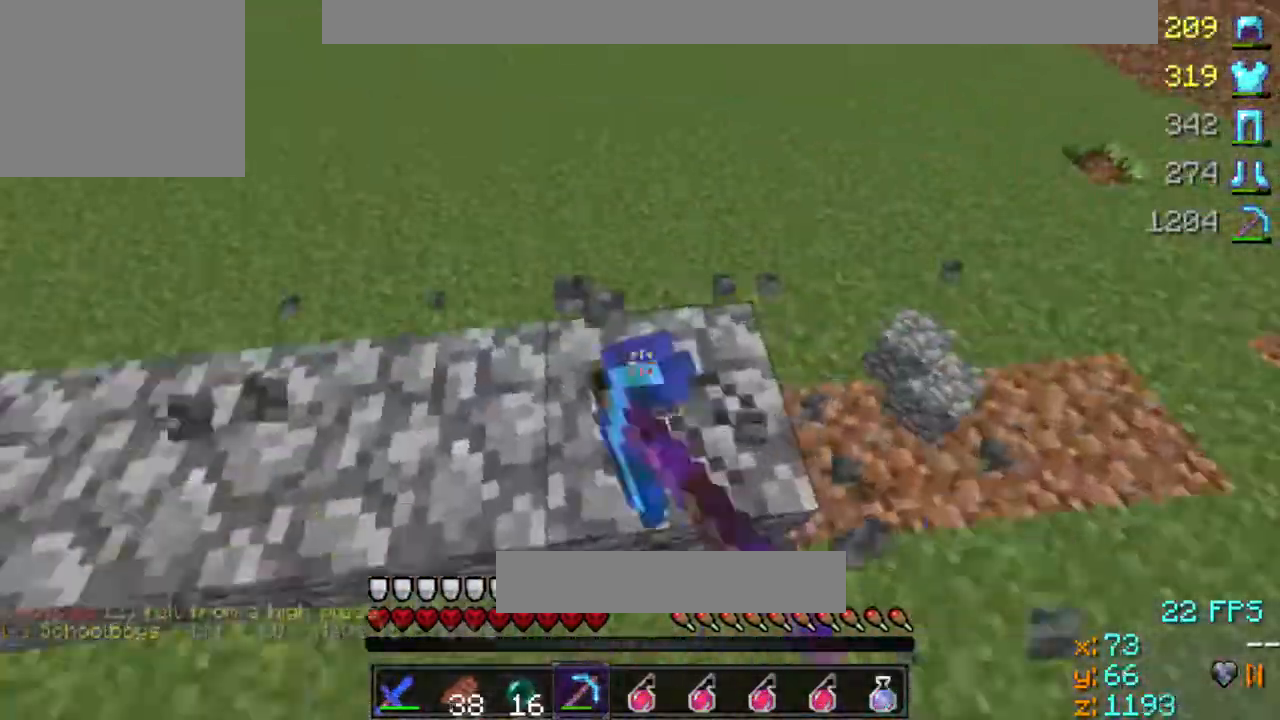
{"keys": [], "events": [[100, "d", "up"]]}
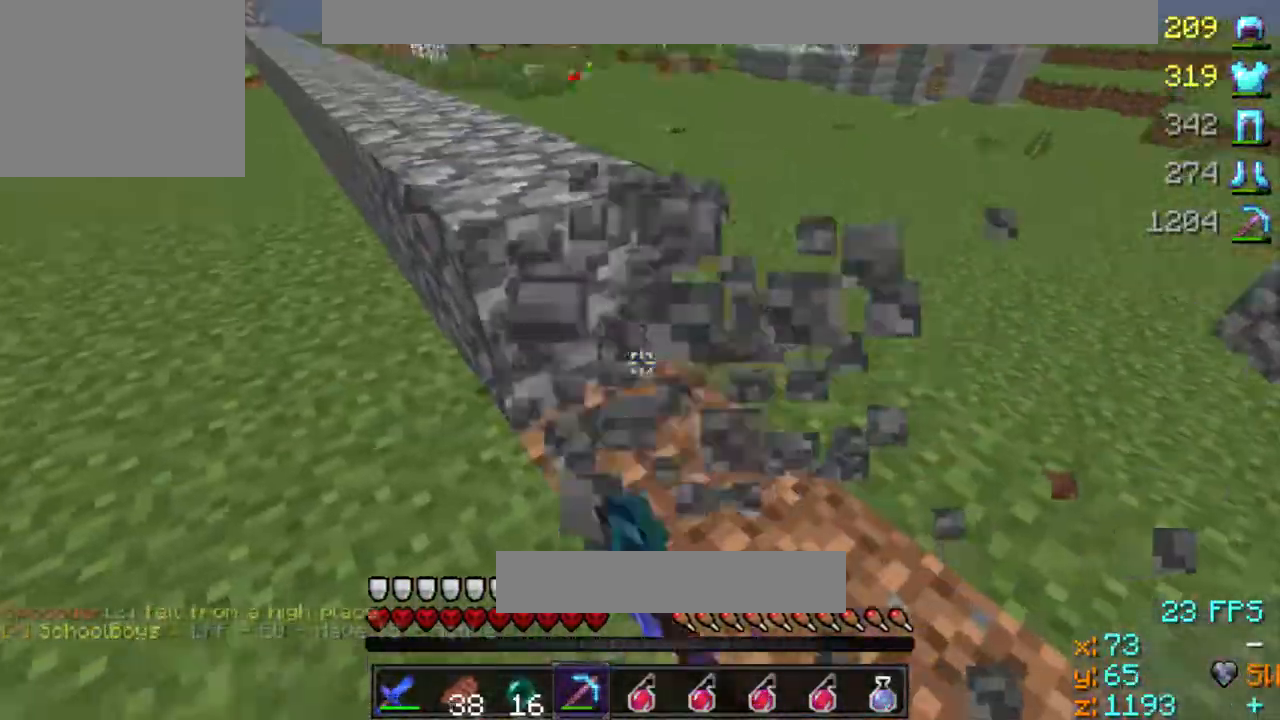
{"keys": ["d", "w"], "events": [[33, "w", "down"], [500, "d", "down"]]}
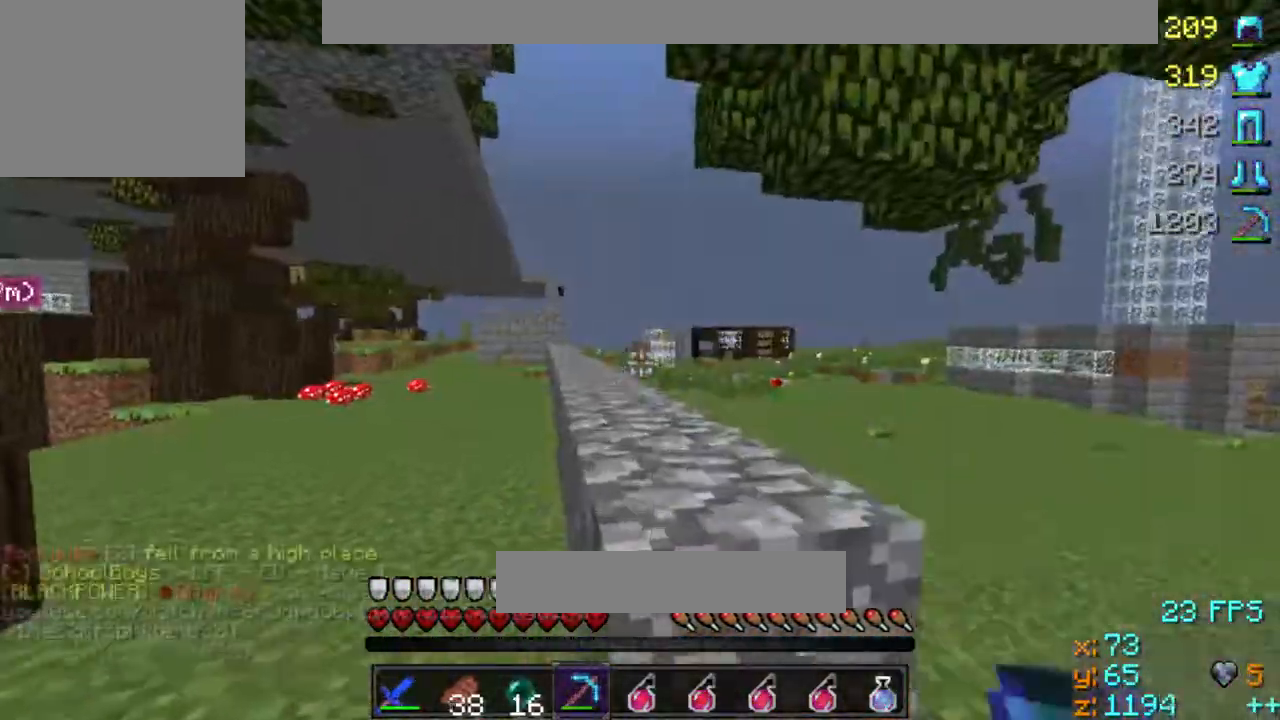
{"keys": ["w"], "events": [[300, "d", "up"]]}
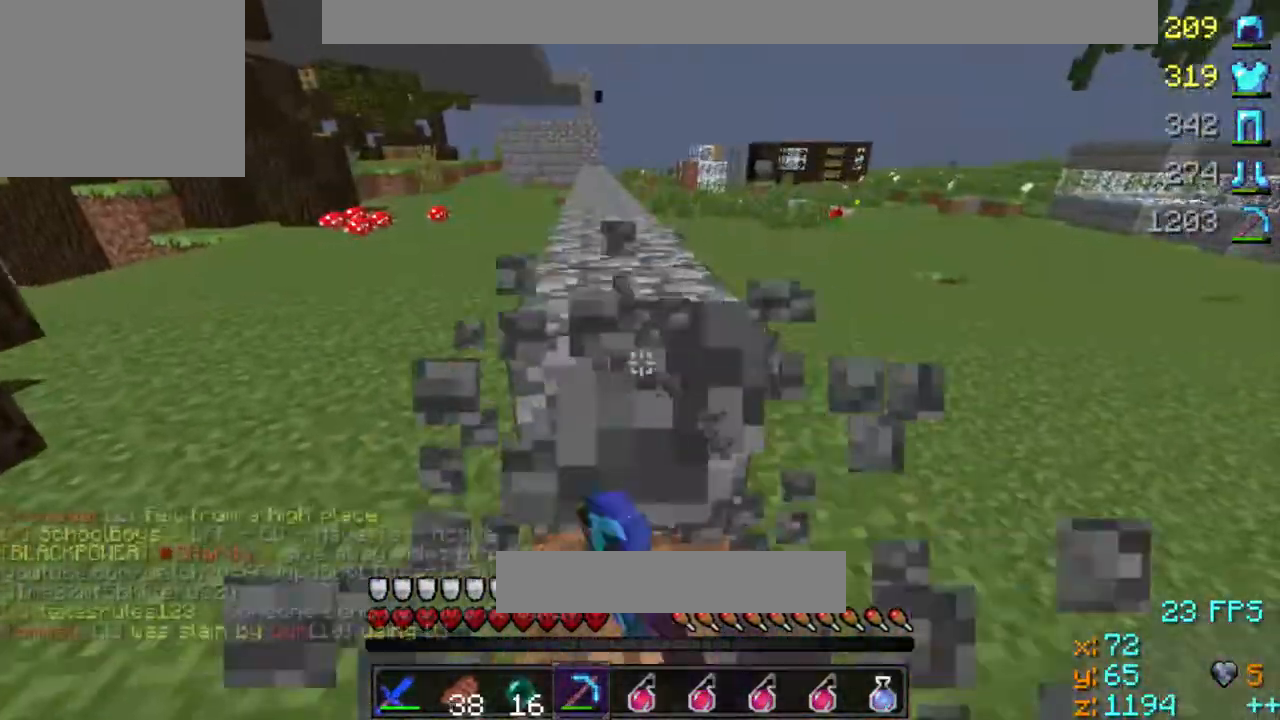
{"keys": ["w"], "events": []}
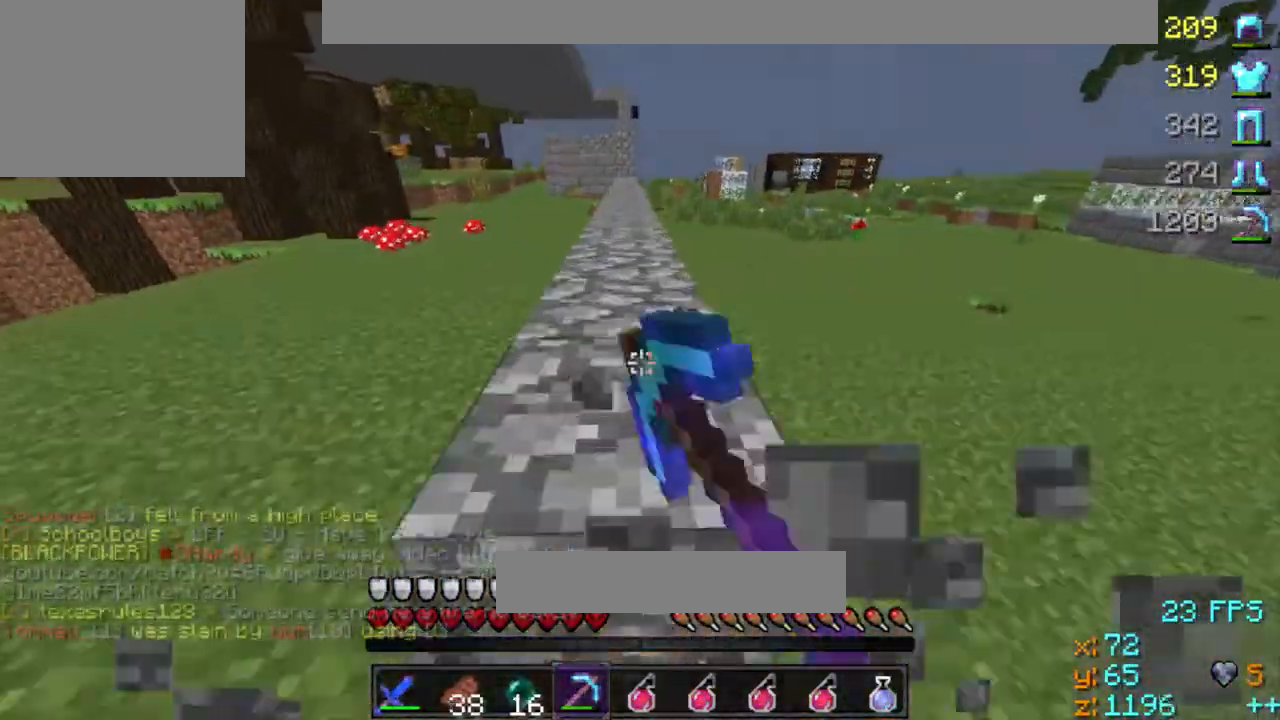
{"keys": ["w"], "events": []}
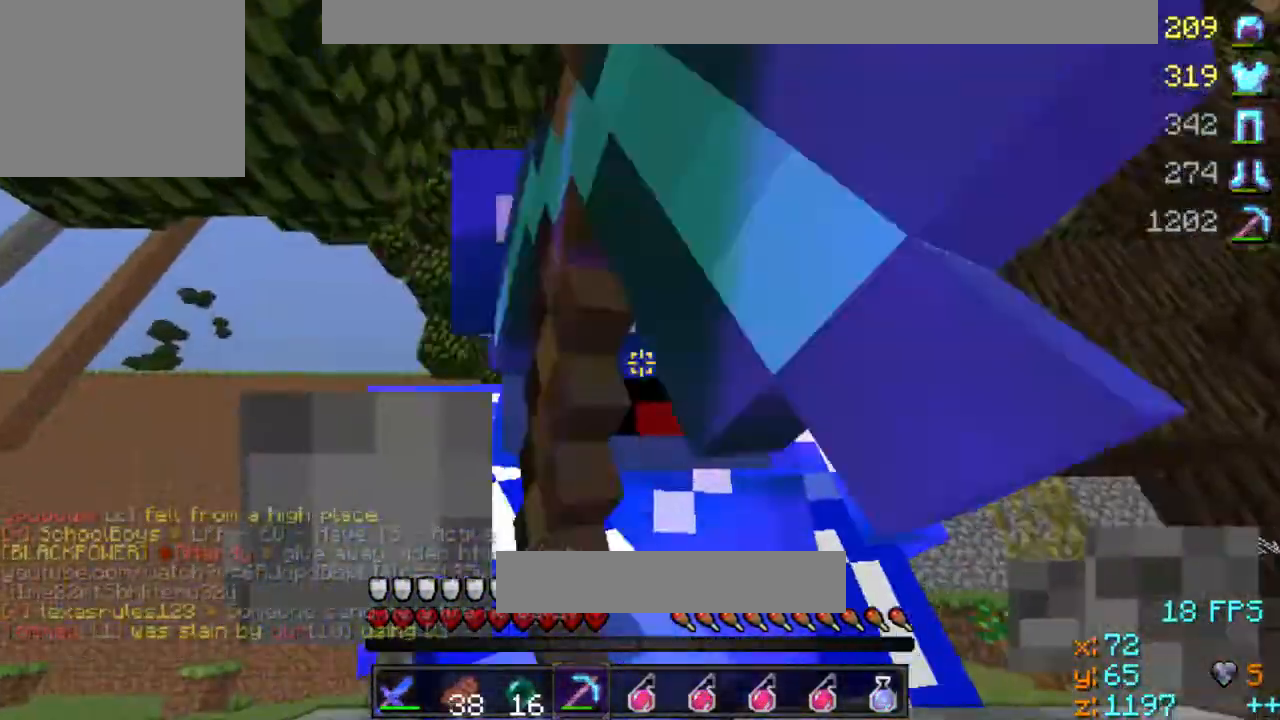
{"keys": ["w"], "events": []}
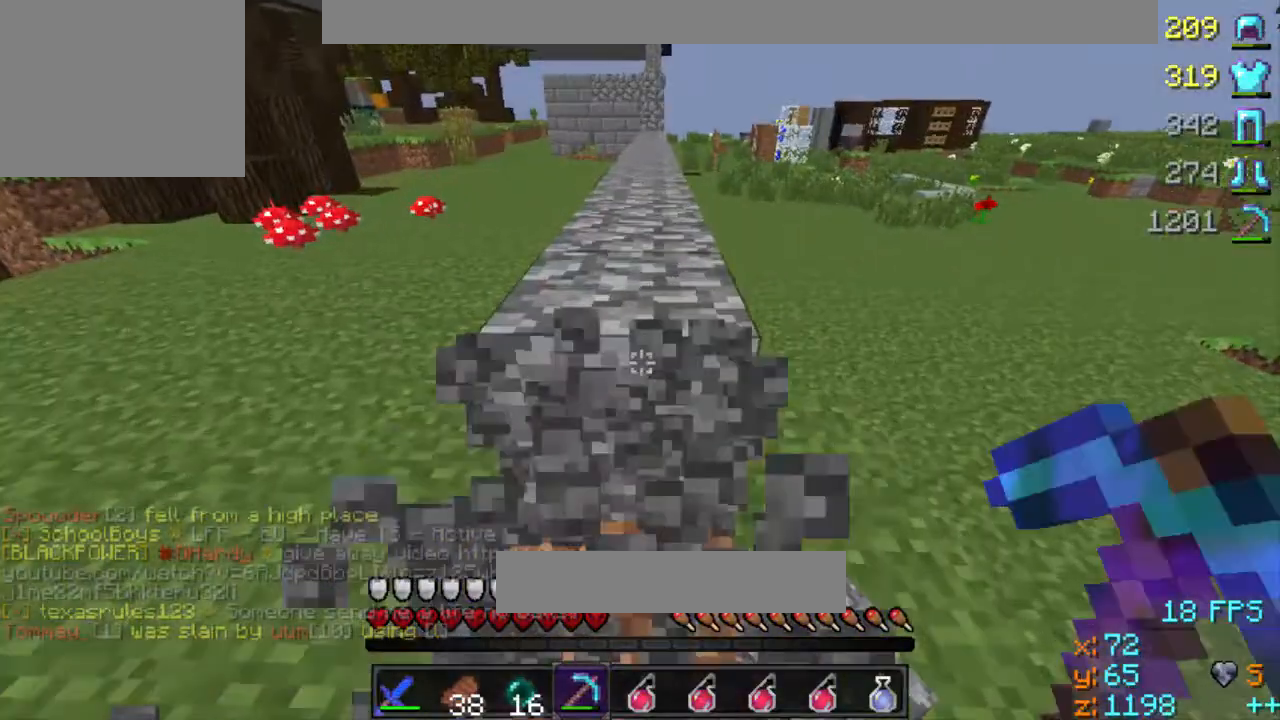
{"keys": ["w"], "events": []}
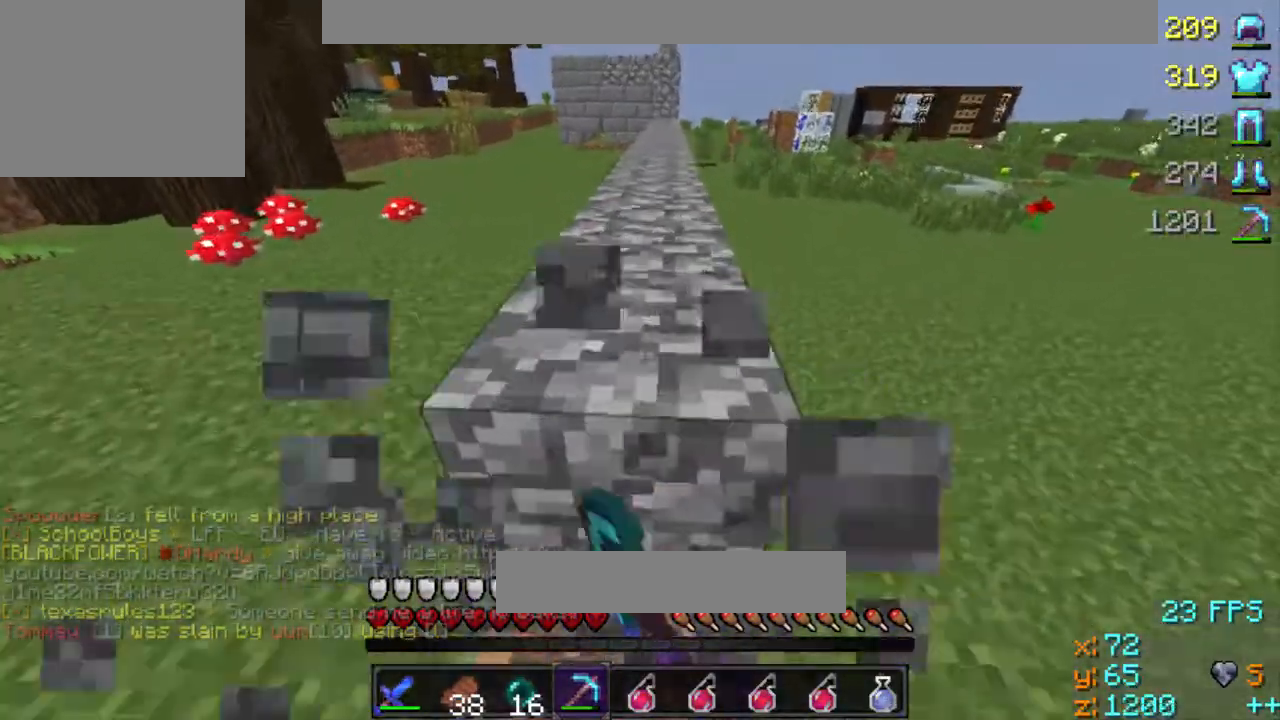
{"keys": [], "events": [[133, "w", "up"]]}
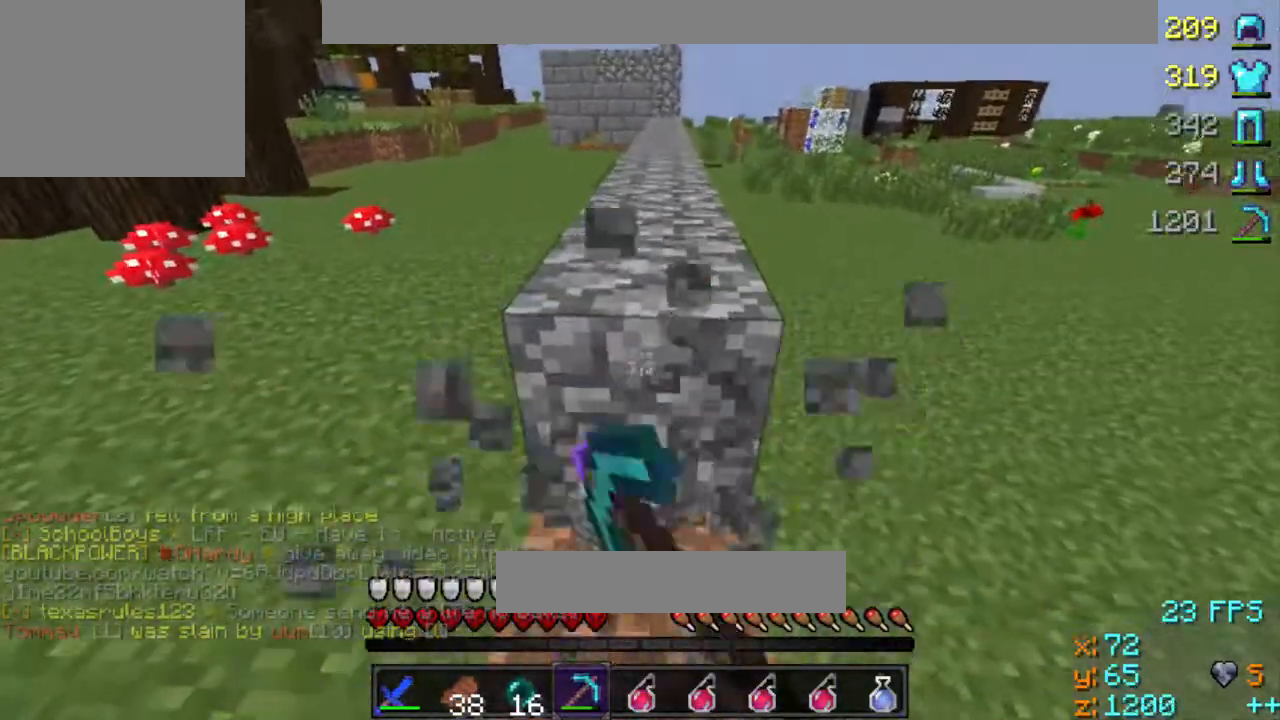
{"keys": [], "events": []}
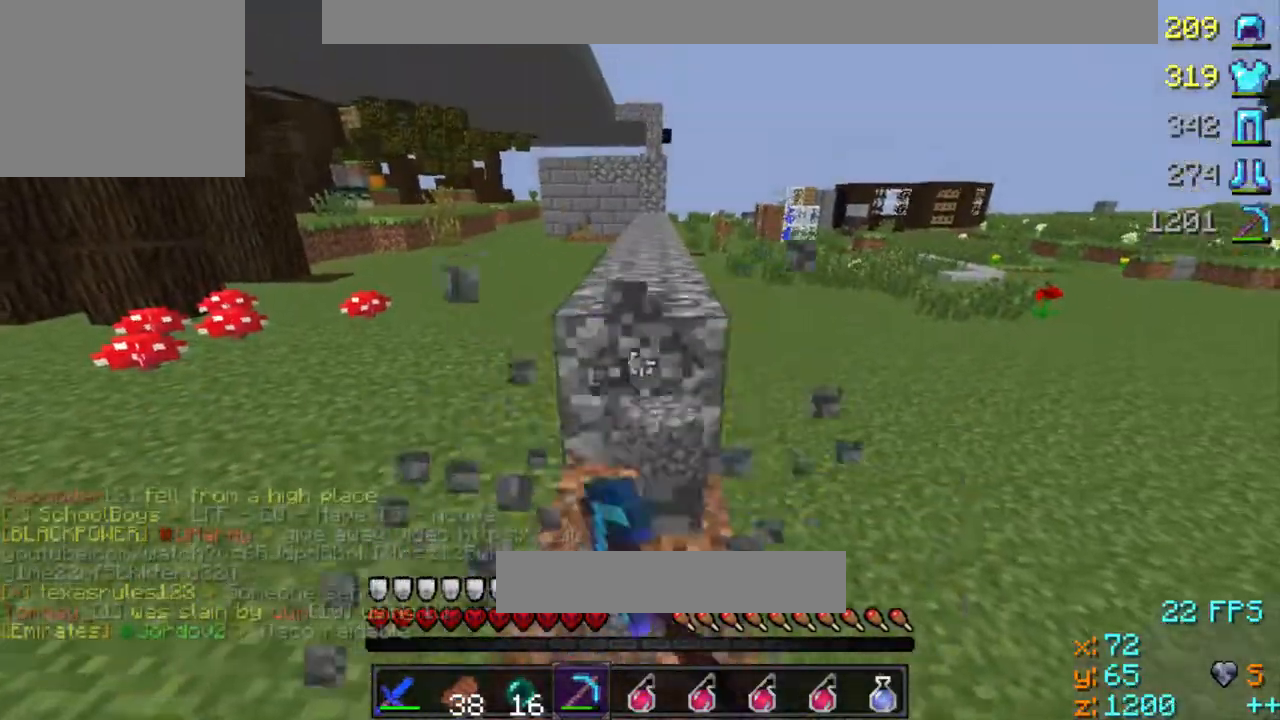
{"keys": [], "events": []}
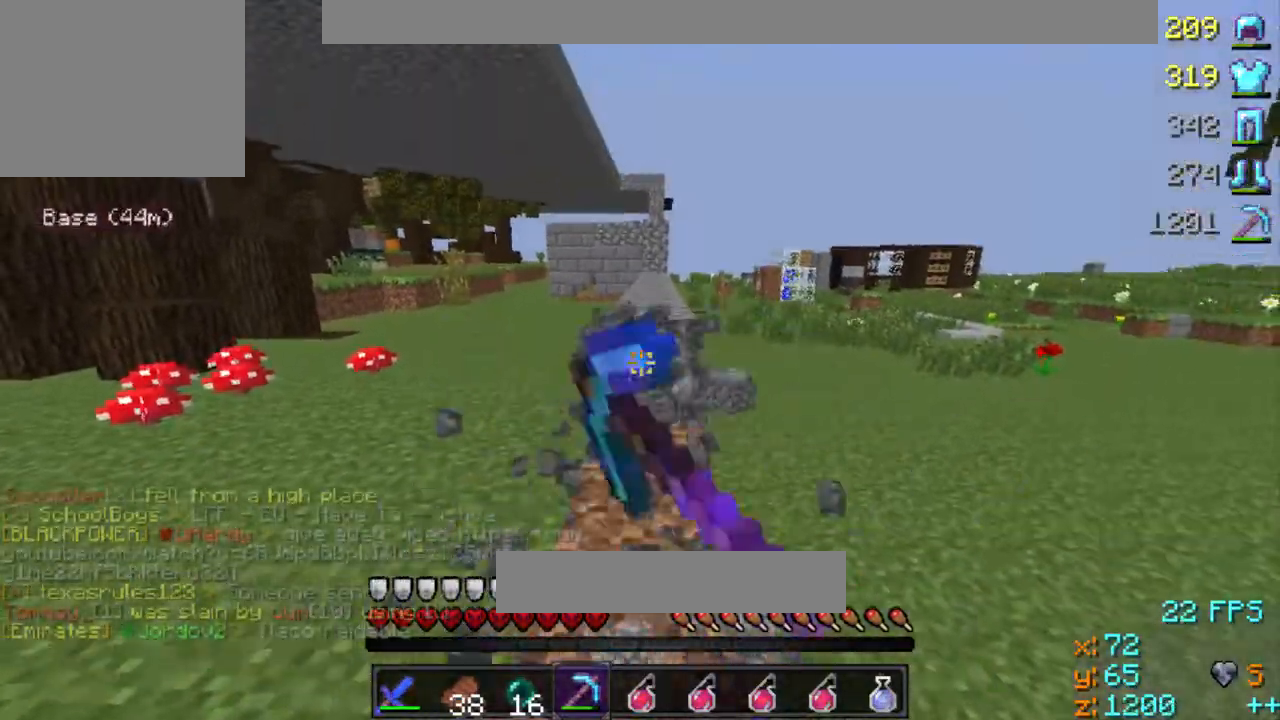
{"keys": ["w"], "events": [[400, "w", "down"]]}
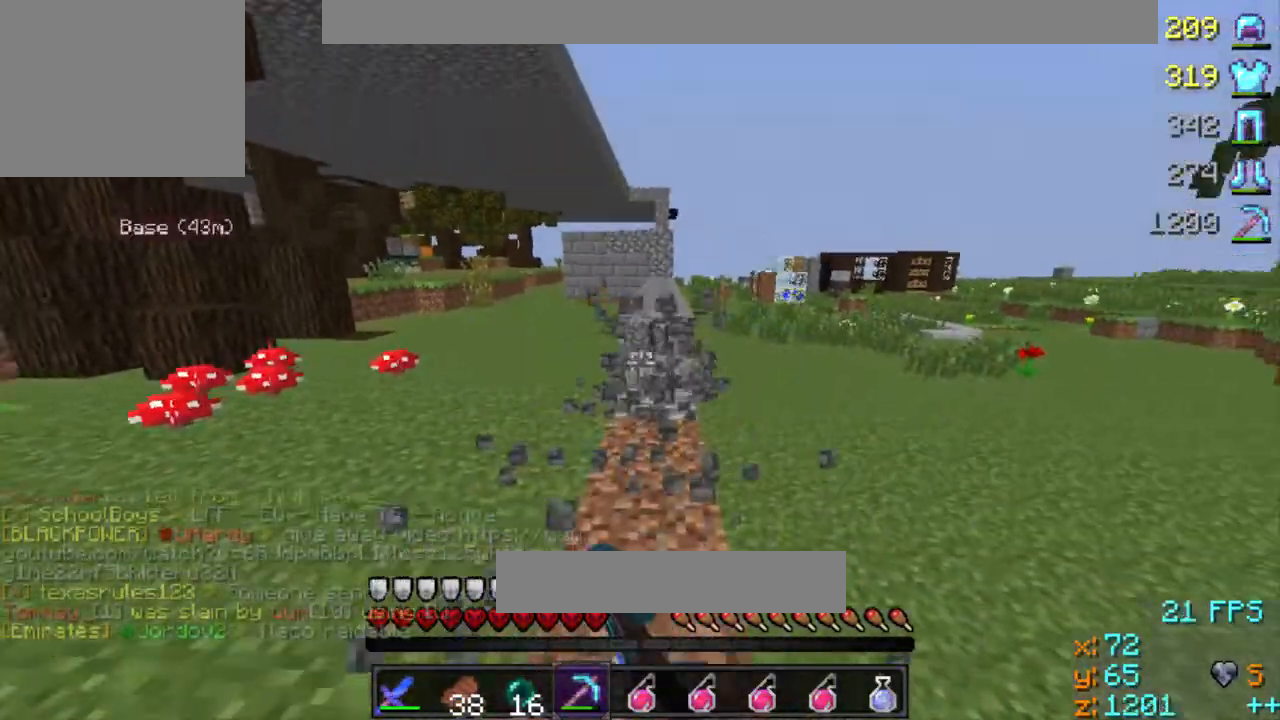
{"keys": ["w"], "events": []}
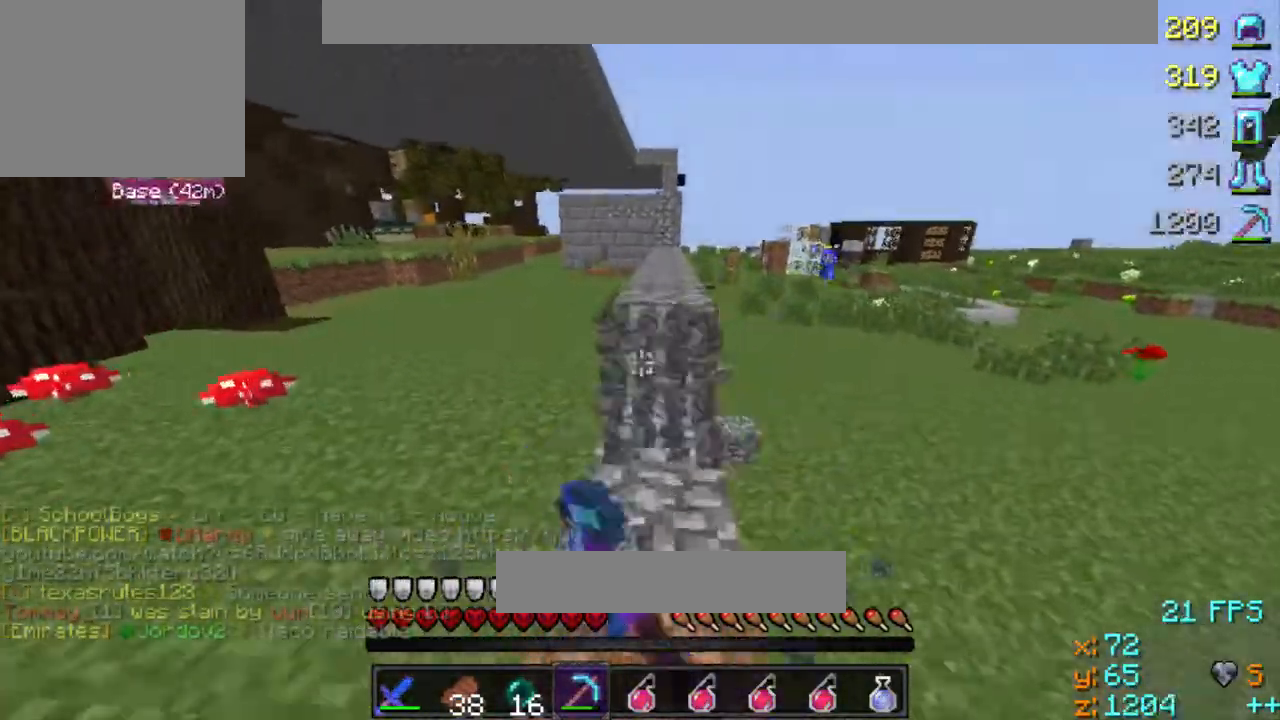
{"keys": [], "events": [[333, "w", "up"]]}
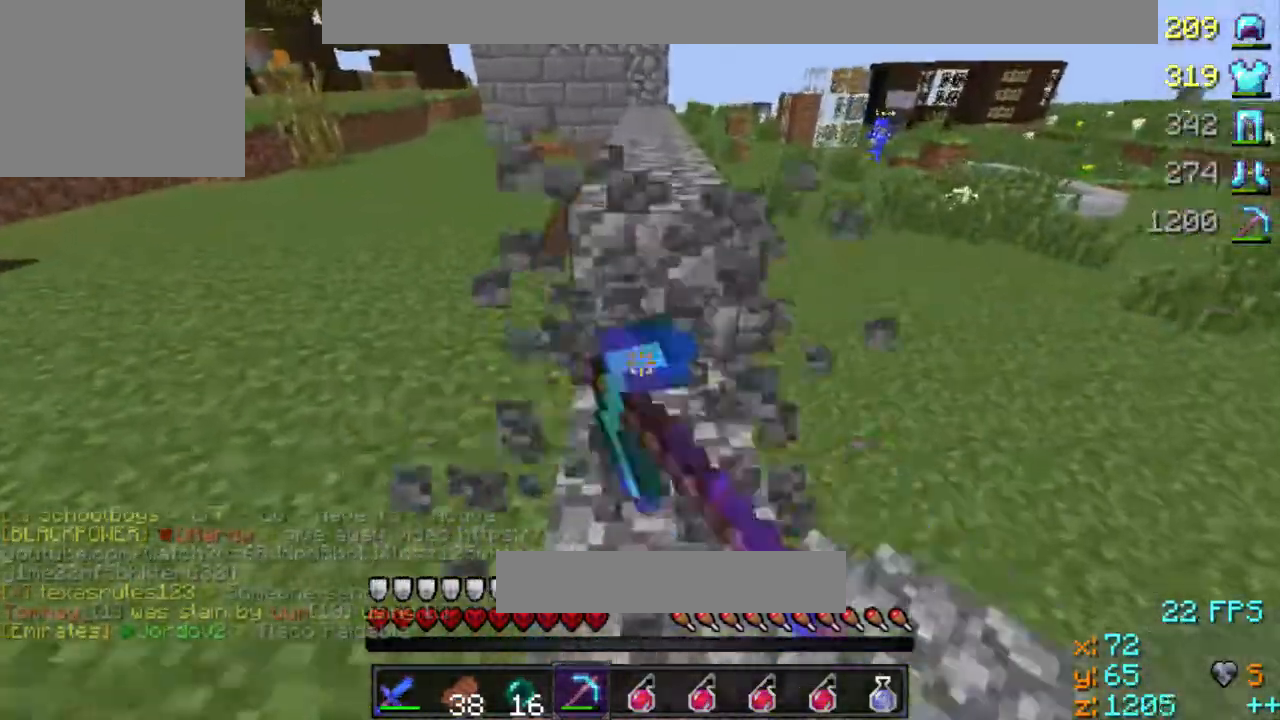
{"keys": ["w"], "events": [[367, "w", "down"]]}
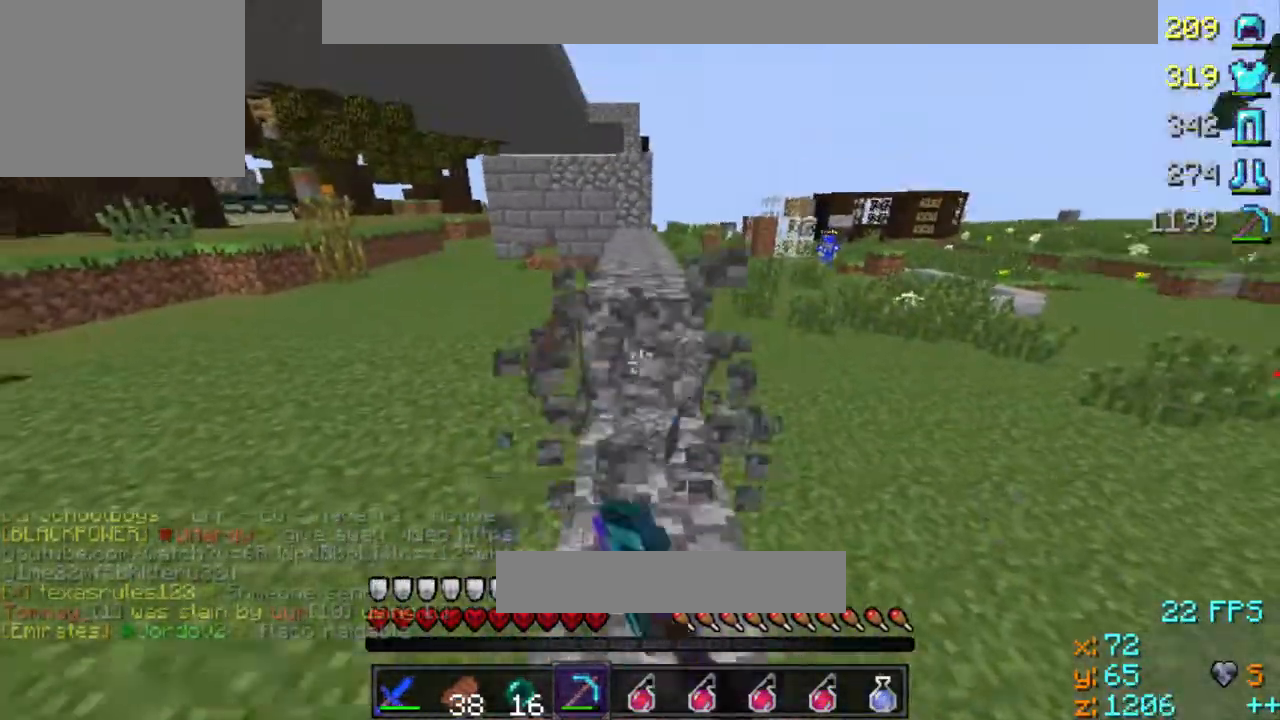
{"keys": [], "events": [[67, "a", "down"], [300, "w", "up"], [333, "a", "up"]]}
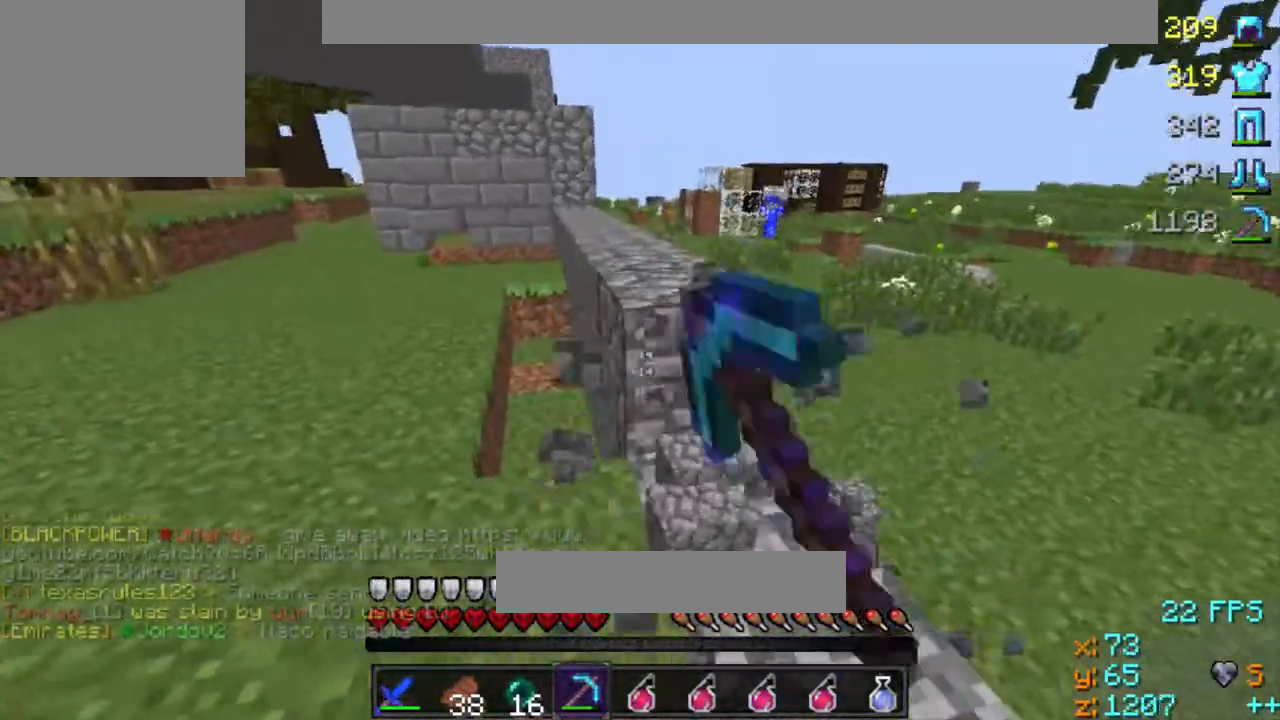
{"keys": [], "events": [[300, "a", "down"], [300, "w", "down"], [400, "a", "up"], [433, "w", "up"]]}
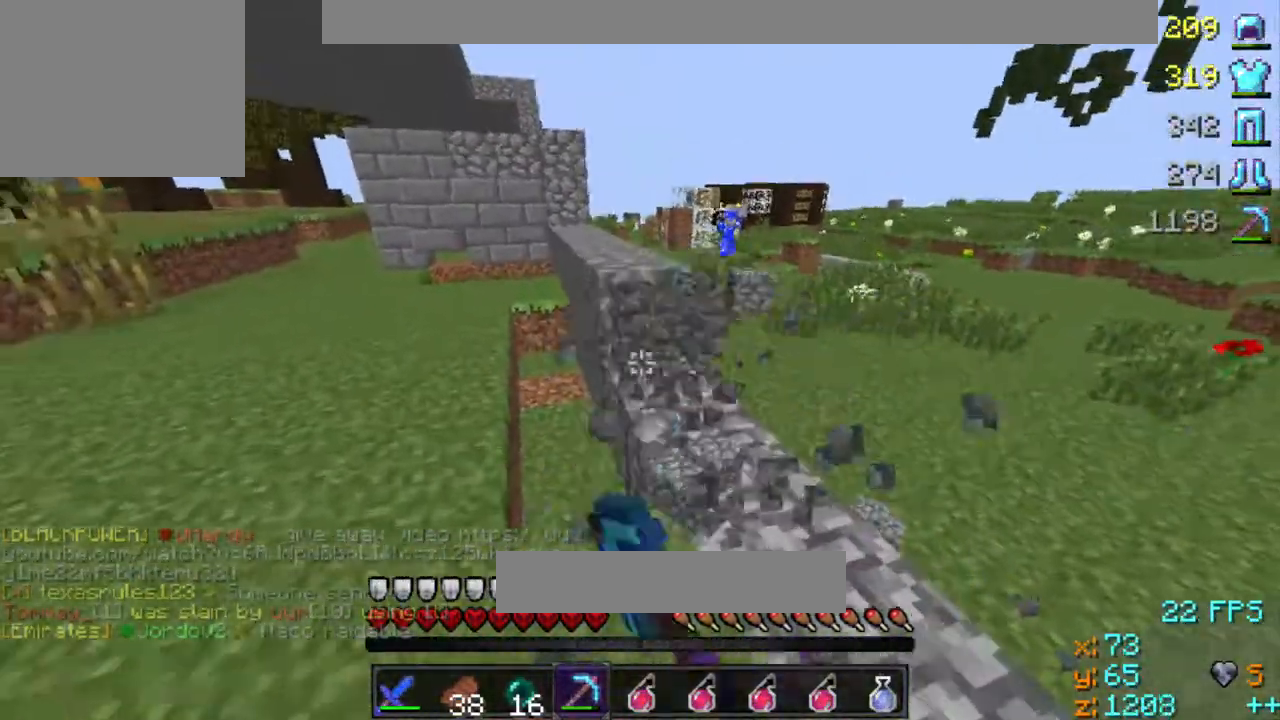
{"keys": ["a"], "events": [[500, "a", "down"]]}
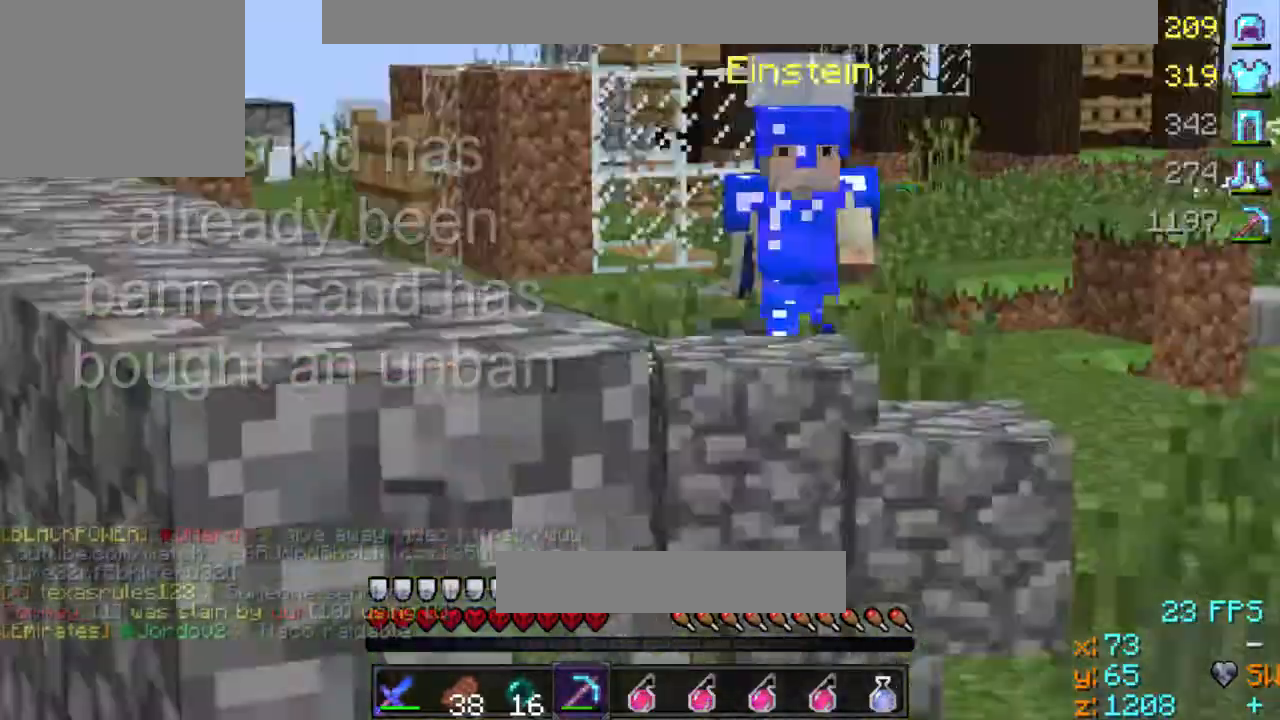
{"keys": ["w"], "events": [[300, "w", "down"], [467, "a", "up"]]}
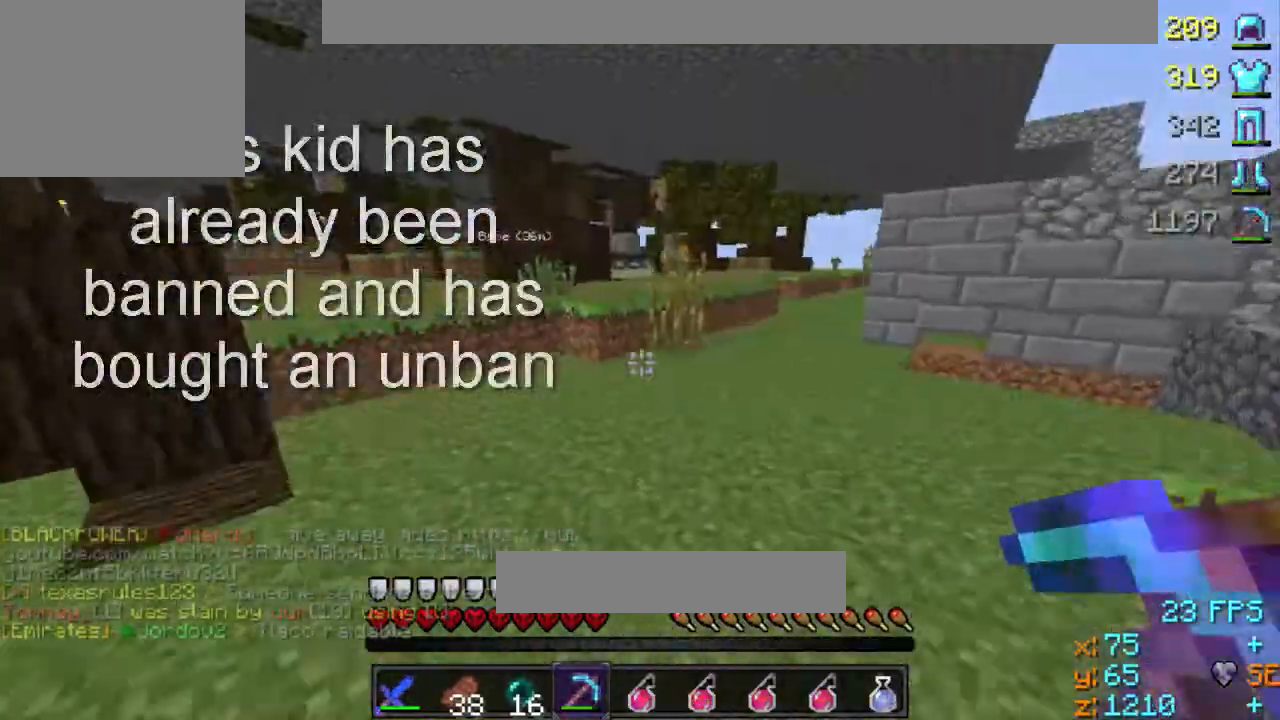
{"keys": ["w"], "events": []}
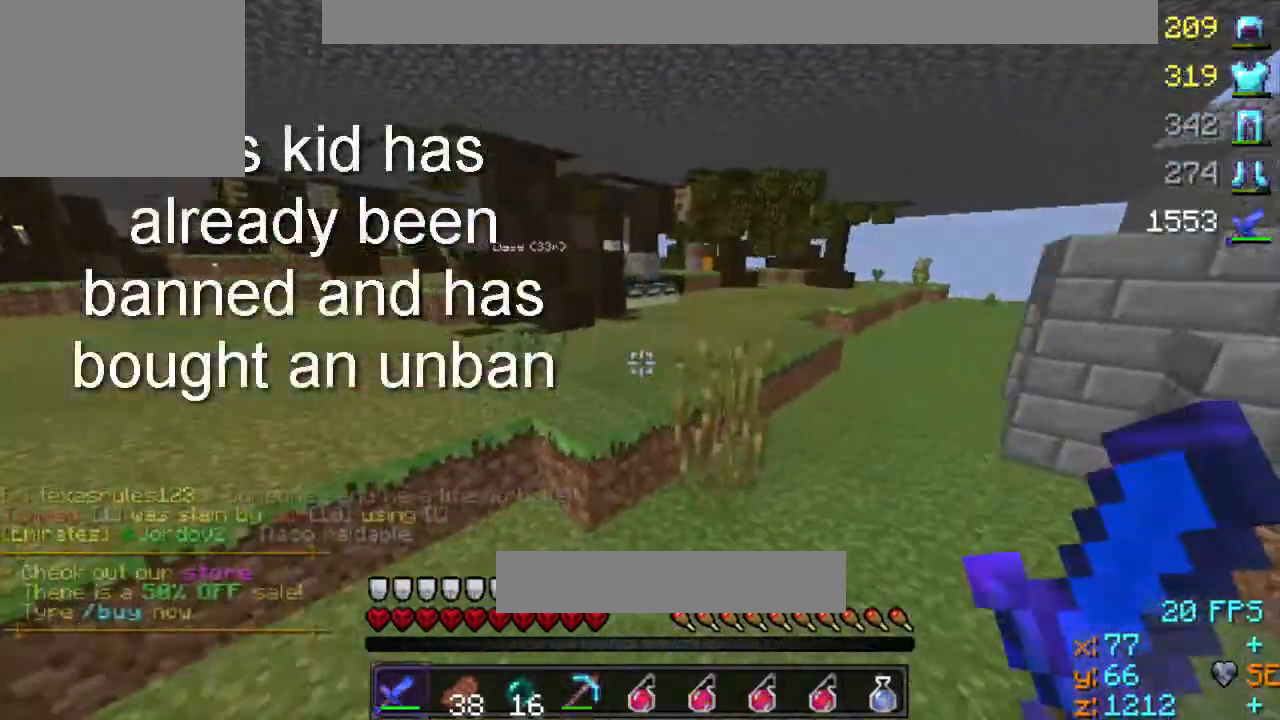
{"keys": ["w"], "events": []}